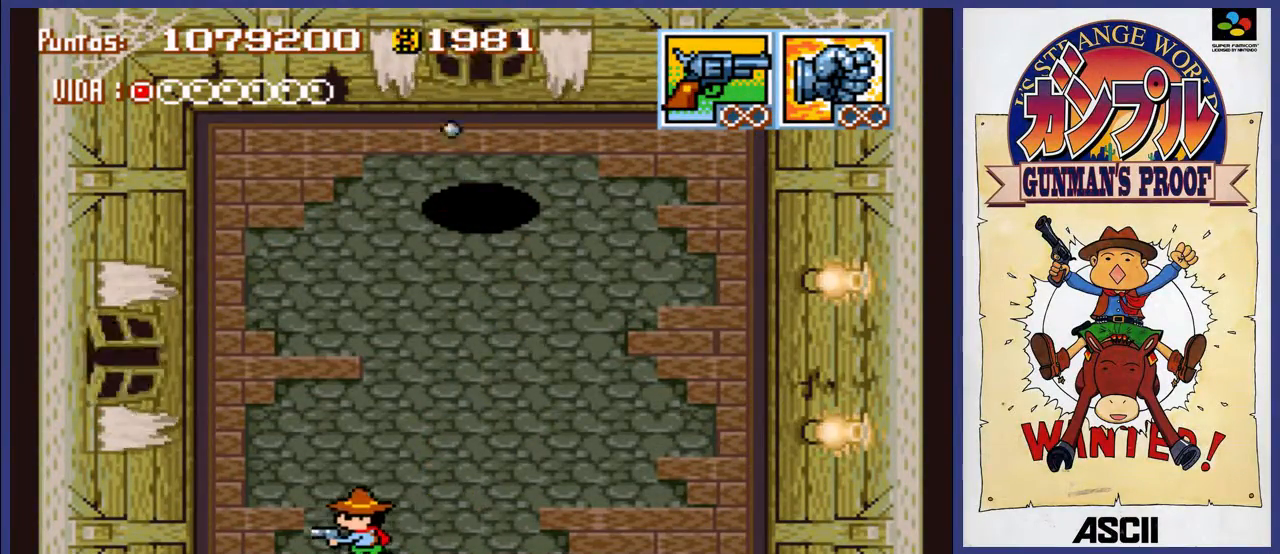
Gameplay with a controller (Nintendo layout); each line is a JSON object with the inputs held at the frame after it. "events" lists button and stick changes between this image and that frame as [ms after this image, input, new state], when the widget could be followed in between. Not read: L3 R3.
{"buttons": ["A"], "events": []}
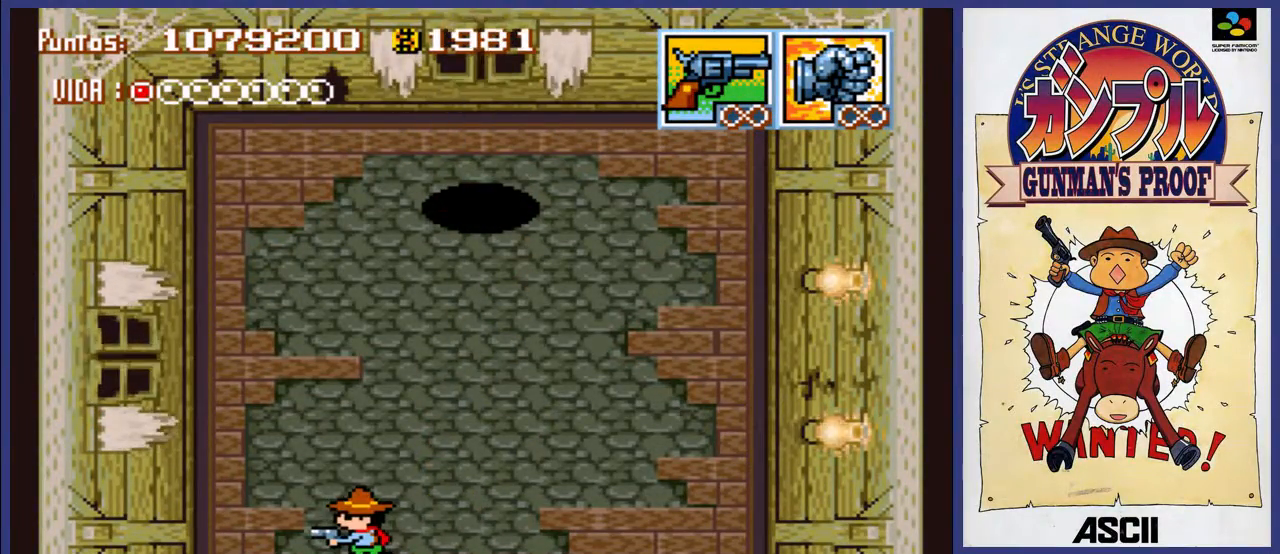
{"buttons": ["A", "DPAD_RIGHT"], "events": [[450, "DPAD_RIGHT", "down"]]}
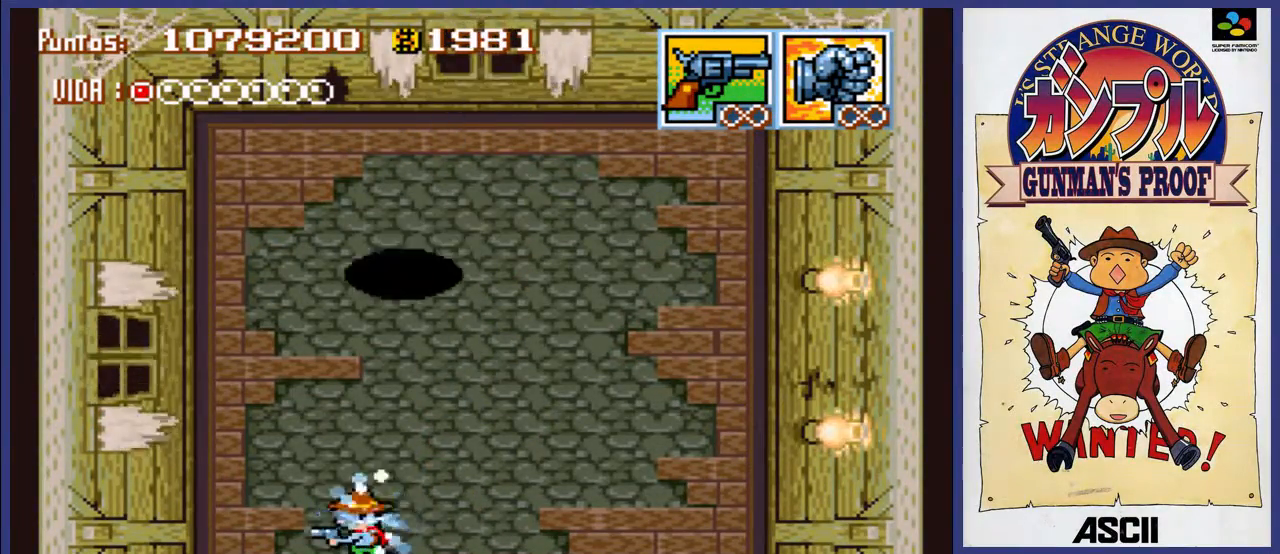
{"buttons": ["A", "DPAD_RIGHT"], "events": []}
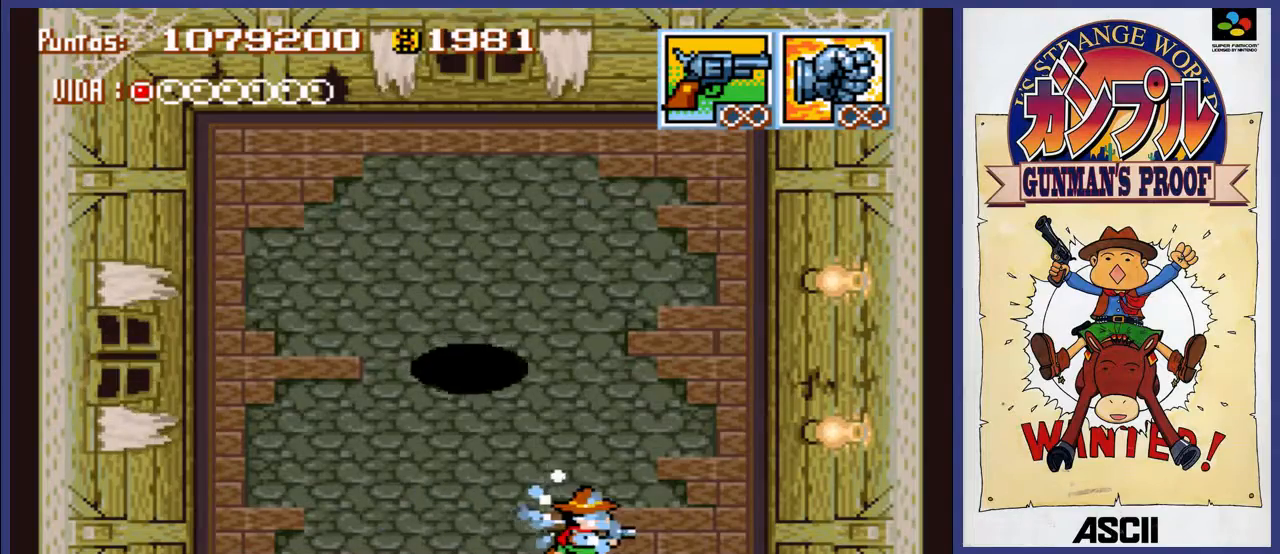
{"buttons": ["A", "DPAD_UP", "DPAD_RIGHT"], "events": [[17, "DPAD_DOWN", "down"], [17, "DPAD_RIGHT", "up"], [150, "DPAD_DOWN", "up"], [150, "DPAD_RIGHT", "down"], [150, "DPAD_UP", "down"]]}
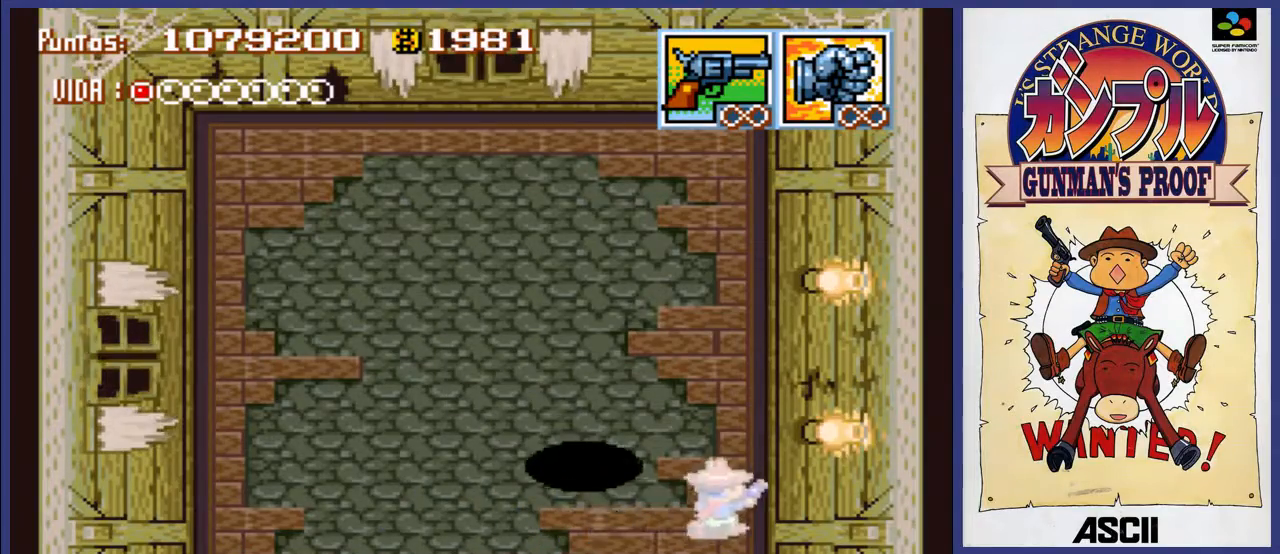
{"buttons": ["A", "DPAD_UP"], "events": [[183, "DPAD_RIGHT", "up"]]}
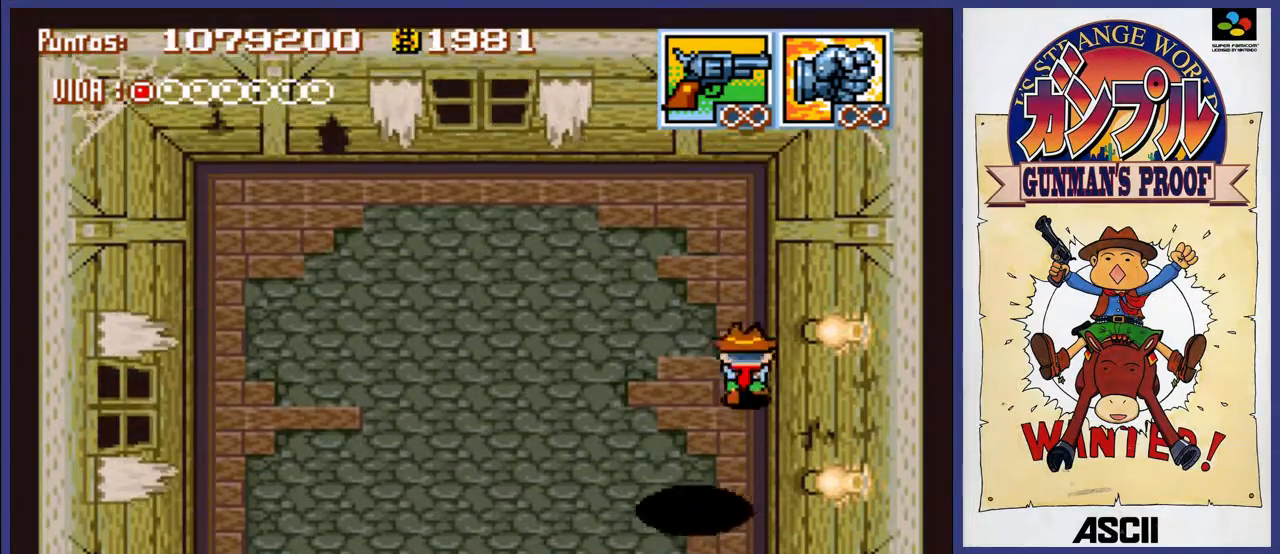
{"buttons": ["A", "DPAD_LEFT"], "events": [[183, "DPAD_LEFT", "down"], [383, "DPAD_UP", "up"]]}
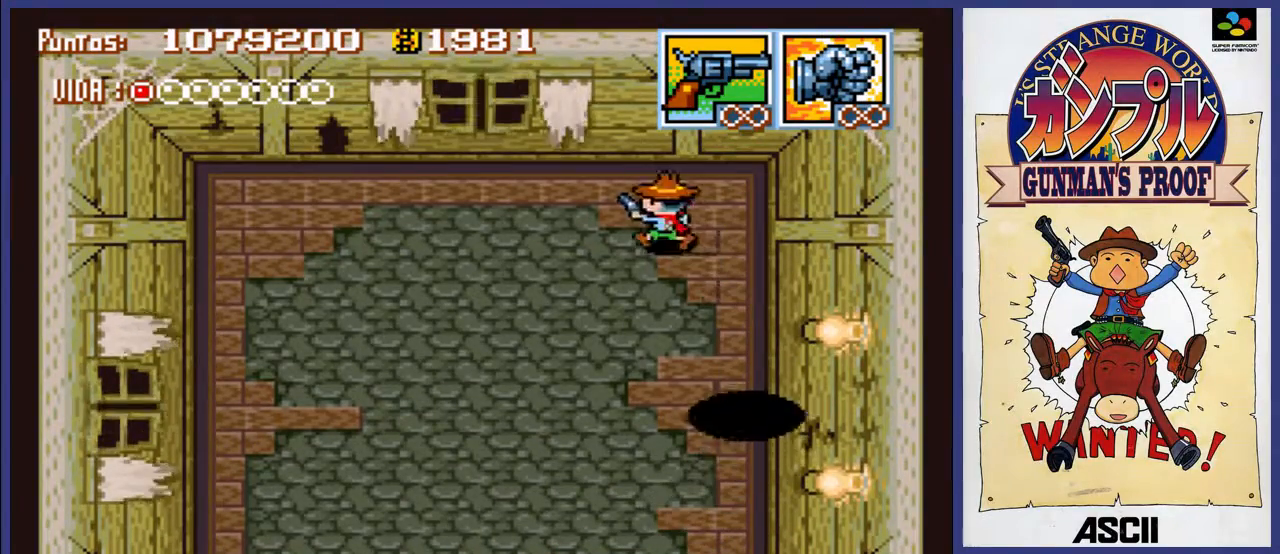
{"buttons": ["A", "DPAD_LEFT"], "events": []}
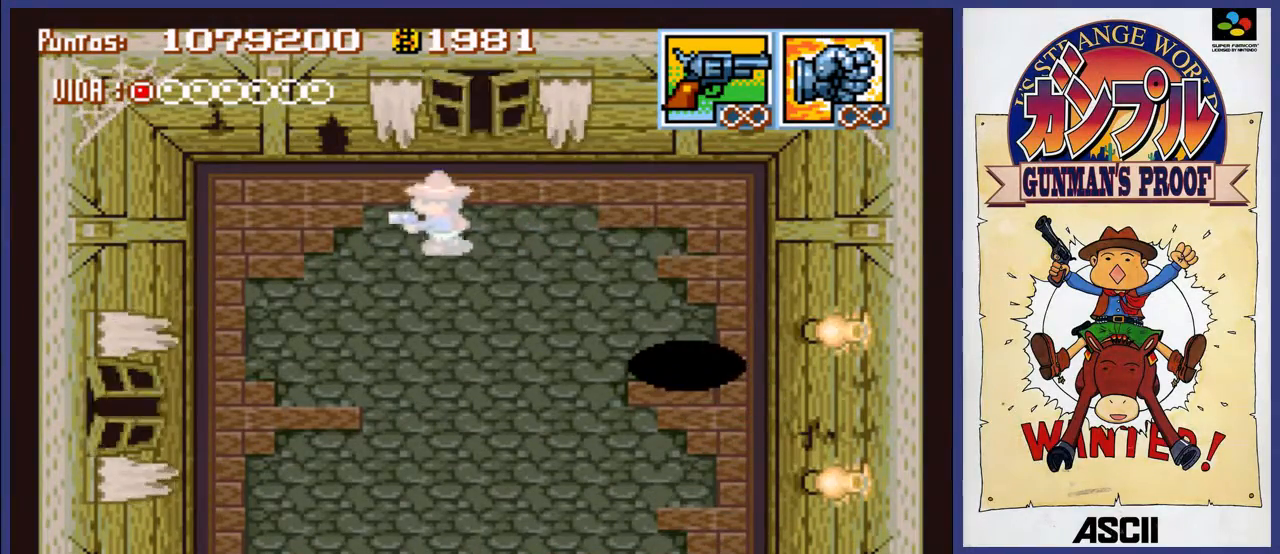
{"buttons": ["A", "DPAD_DOWN", "DPAD_LEFT"], "events": [[200, "DPAD_DOWN", "down"]]}
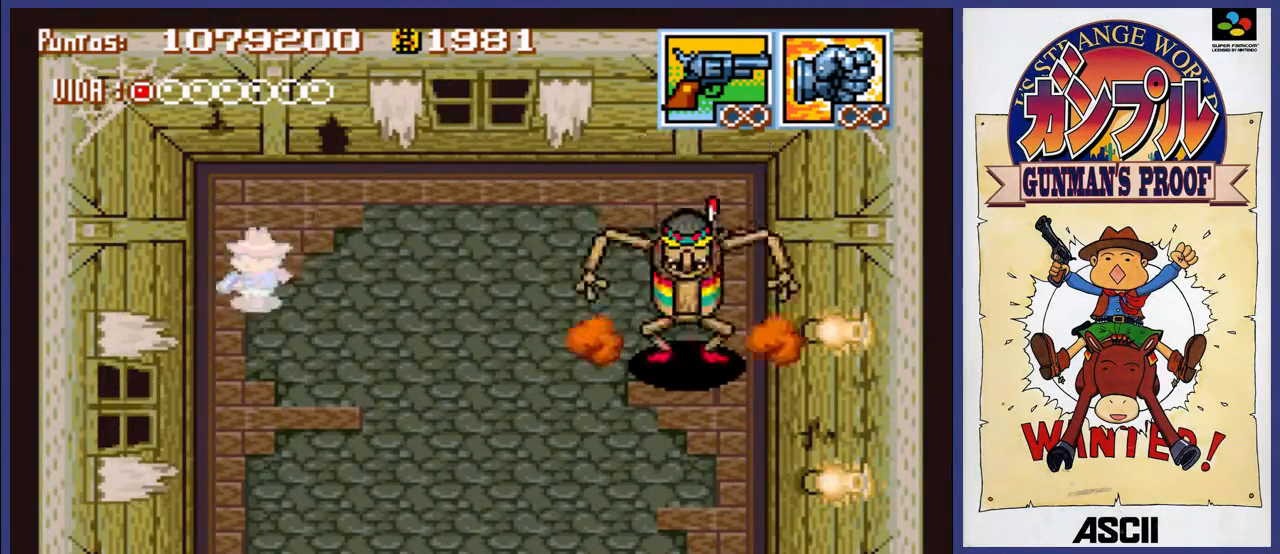
{"buttons": ["B"], "events": [[33, "DPAD_DOWN", "up"], [83, "DPAD_LEFT", "up"], [183, "DPAD_RIGHT", "down"], [283, "DPAD_RIGHT", "up"], [317, "A", "up"], [450, "B", "down"]]}
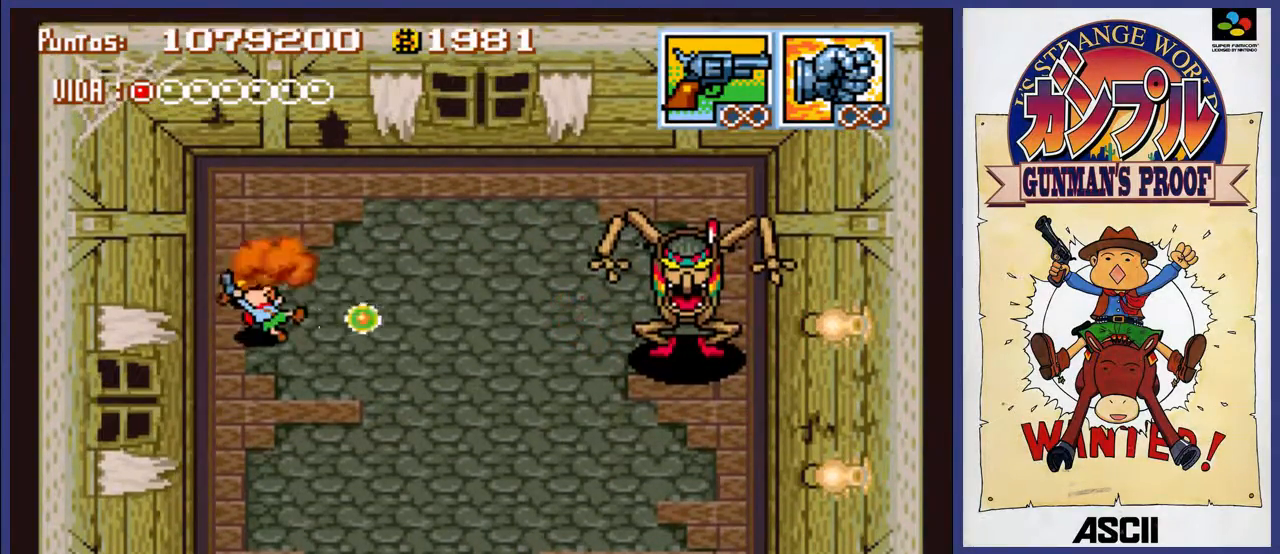
{"buttons": ["B"], "events": []}
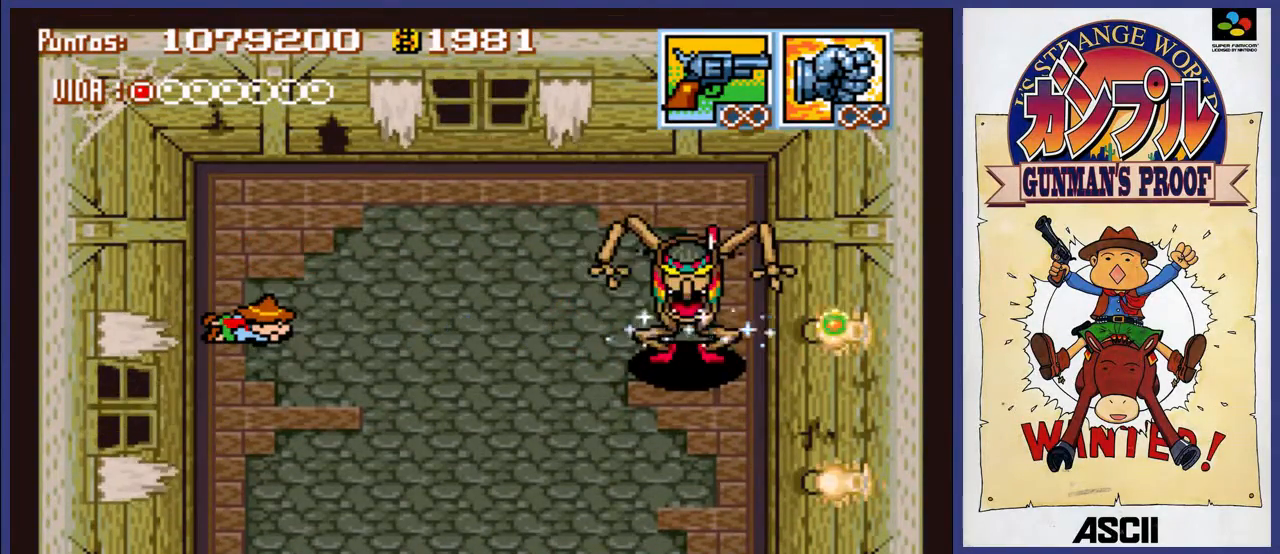
{"buttons": ["B"], "events": []}
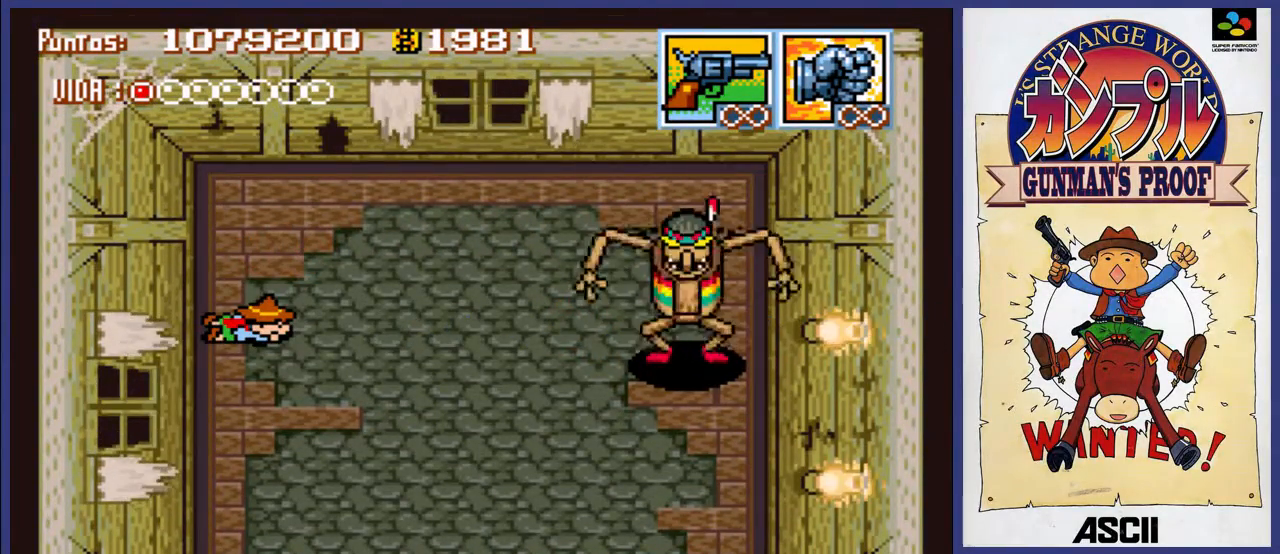
{"buttons": ["A"], "events": [[250, "B", "up"], [317, "A", "down"], [383, "DPAD_DOWN", "down"], [483, "DPAD_DOWN", "up"]]}
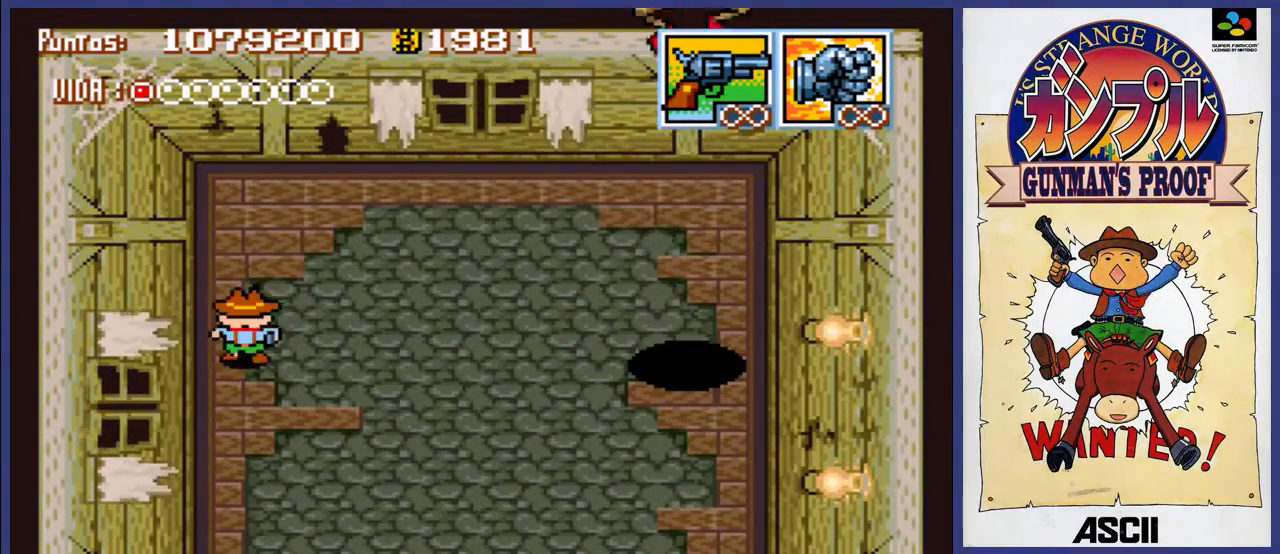
{"buttons": ["A", "DPAD_DOWN"], "events": [[500, "DPAD_DOWN", "down"]]}
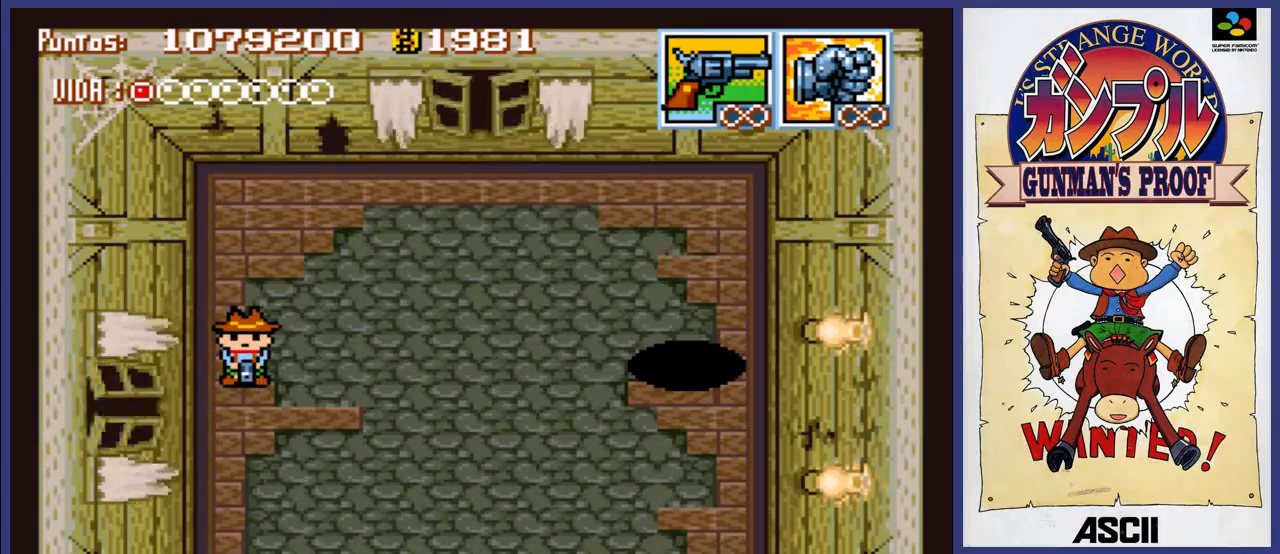
{"buttons": ["A"], "events": [[233, "DPAD_DOWN", "up"]]}
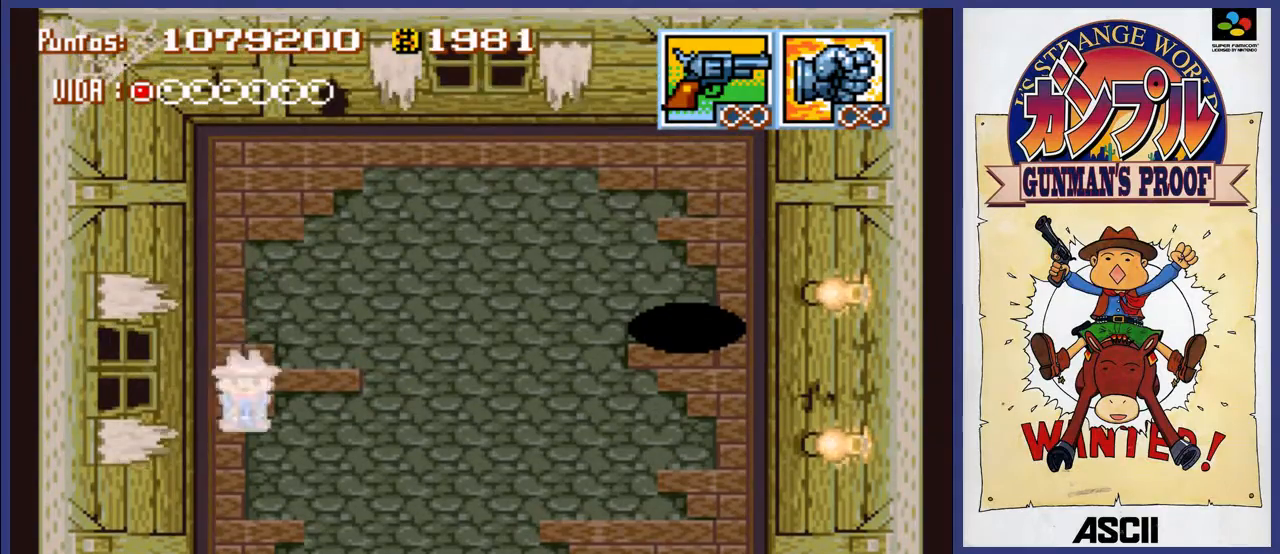
{"buttons": ["A"], "events": [[233, "DPAD_RIGHT", "down"], [267, "DPAD_DOWN", "down"], [433, "DPAD_RIGHT", "up"], [467, "DPAD_DOWN", "up"]]}
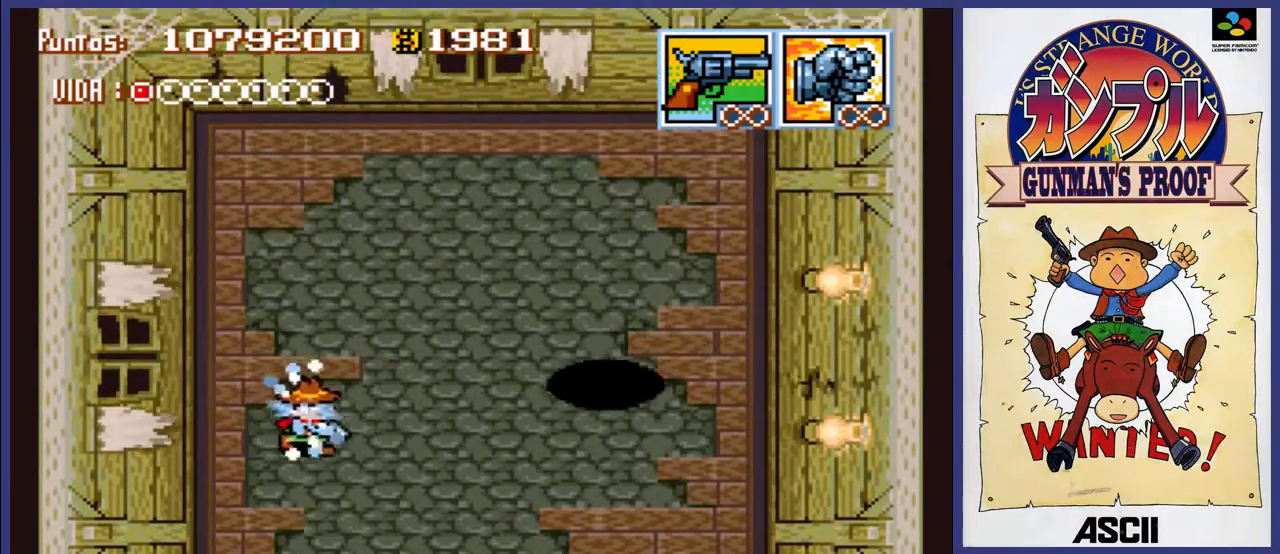
{"buttons": ["A", "DPAD_UP"], "events": [[133, "DPAD_UP", "down"]]}
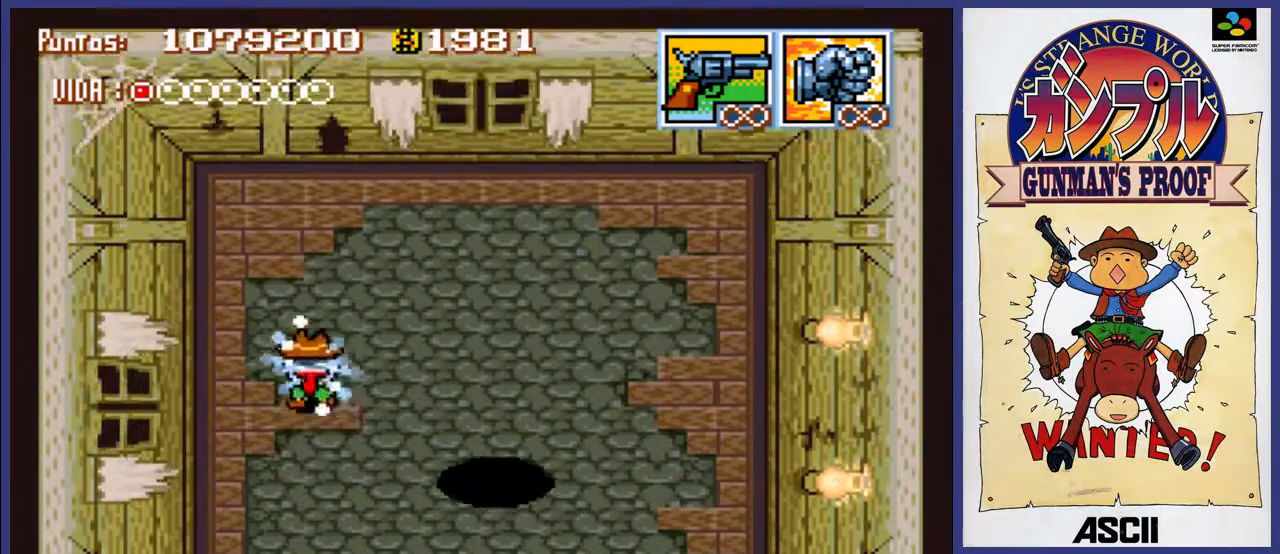
{"buttons": ["A", "DPAD_RIGHT"], "events": [[333, "DPAD_RIGHT", "down"], [367, "DPAD_UP", "up"]]}